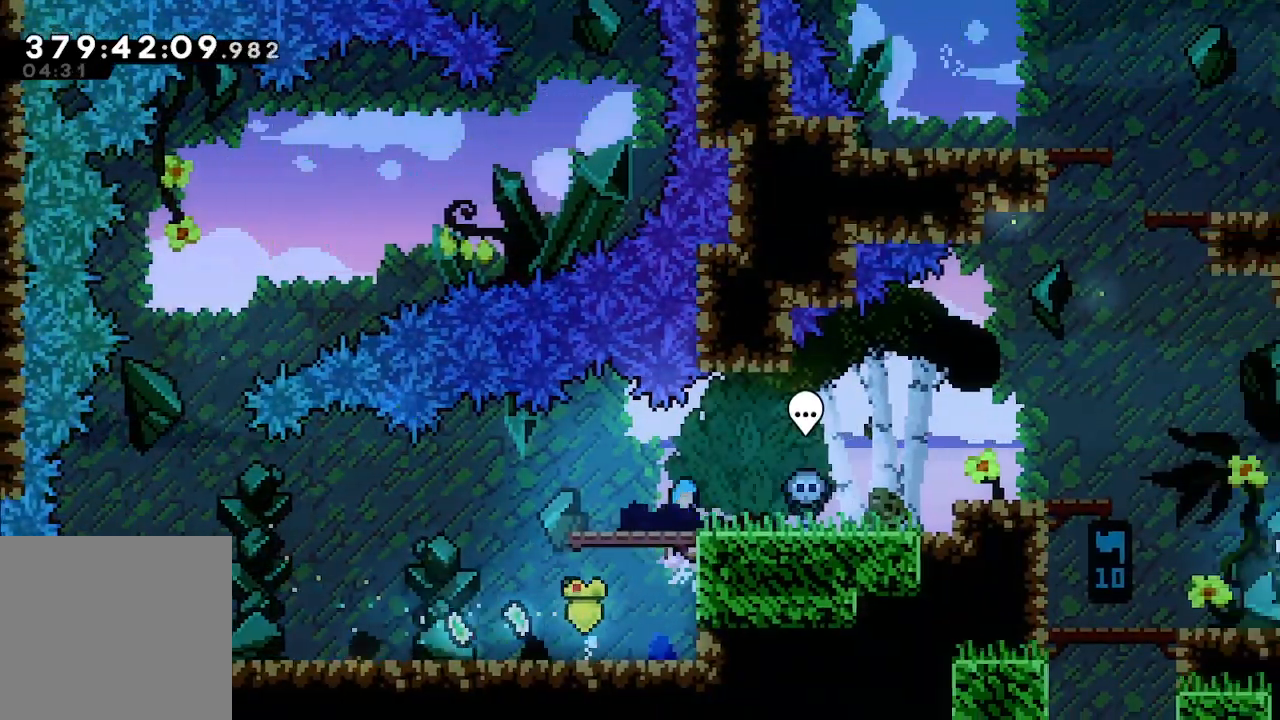
Gameplay with a controller (Xbox layout); each line is a JSON object with the inputs held at the frame after it. "events" lists button and stick changes between this image and that frame as [ms after this image, input, new state], when the widget could be followed in between. Not read: right_stick.
{"buttons": [], "left_stick": "right", "events": [[67, "A", "up"], [200, "L2", "up"]]}
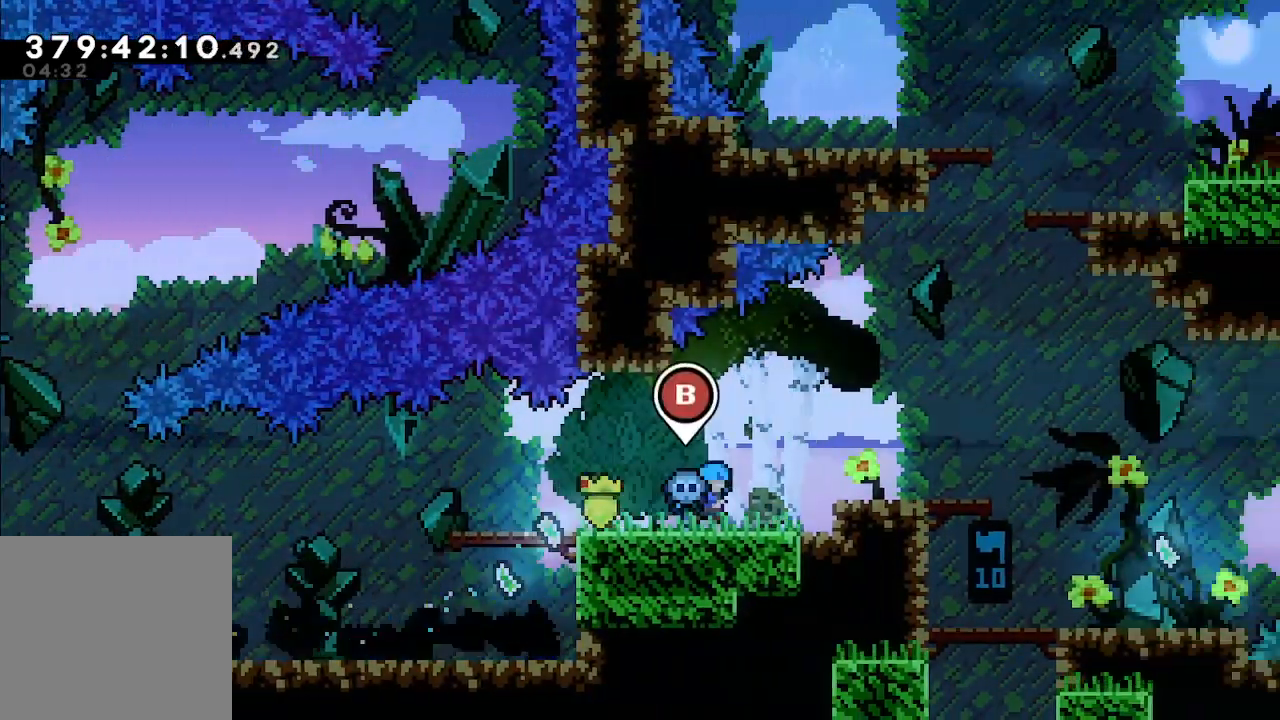
{"buttons": [], "left_stick": "right", "events": [[67, "A", "down"], [167, "A", "up"]]}
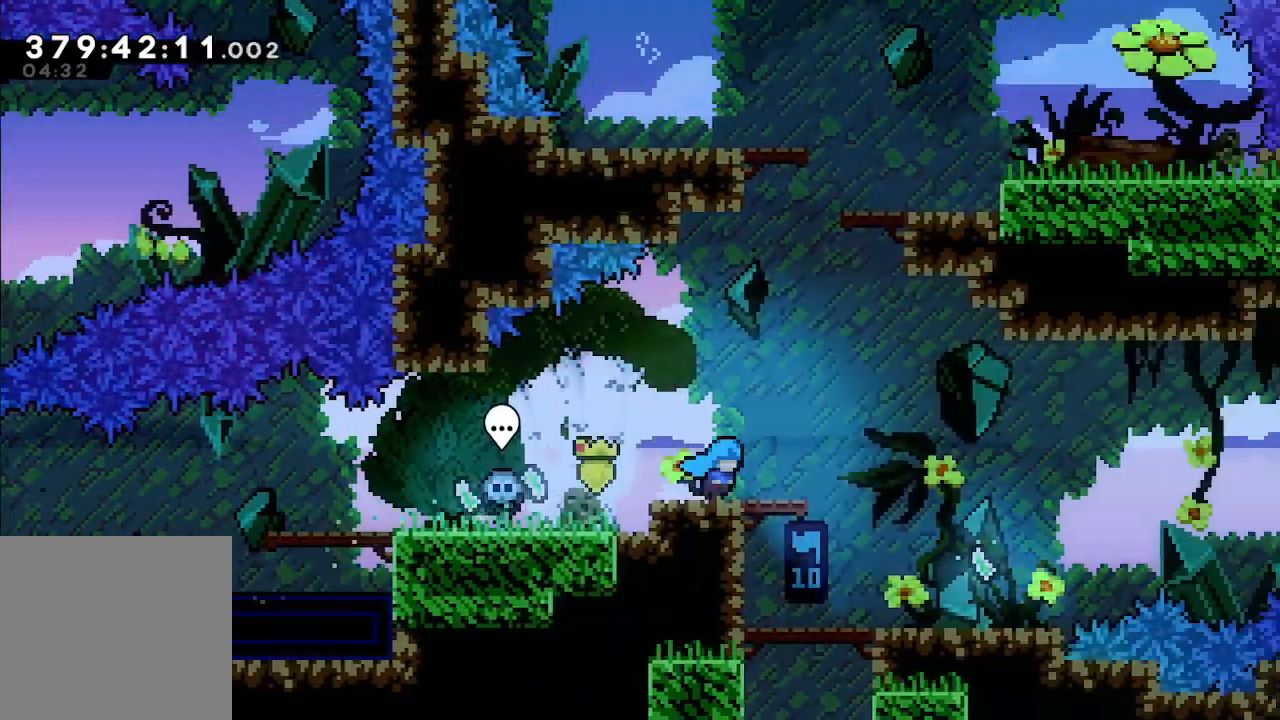
{"buttons": [], "left_stick": "right", "events": [[233, "A", "down"], [333, "A", "up"]]}
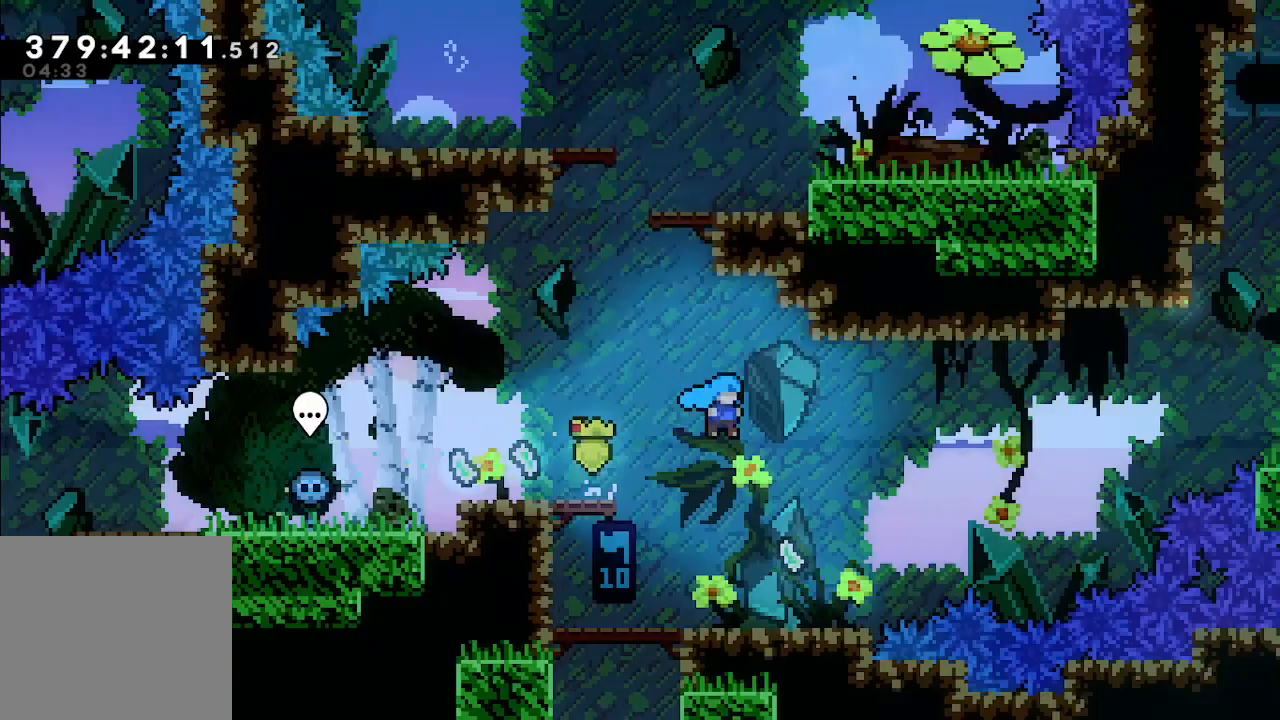
{"buttons": [], "left_stick": "left", "events": [[200, "left_stick", "left"]]}
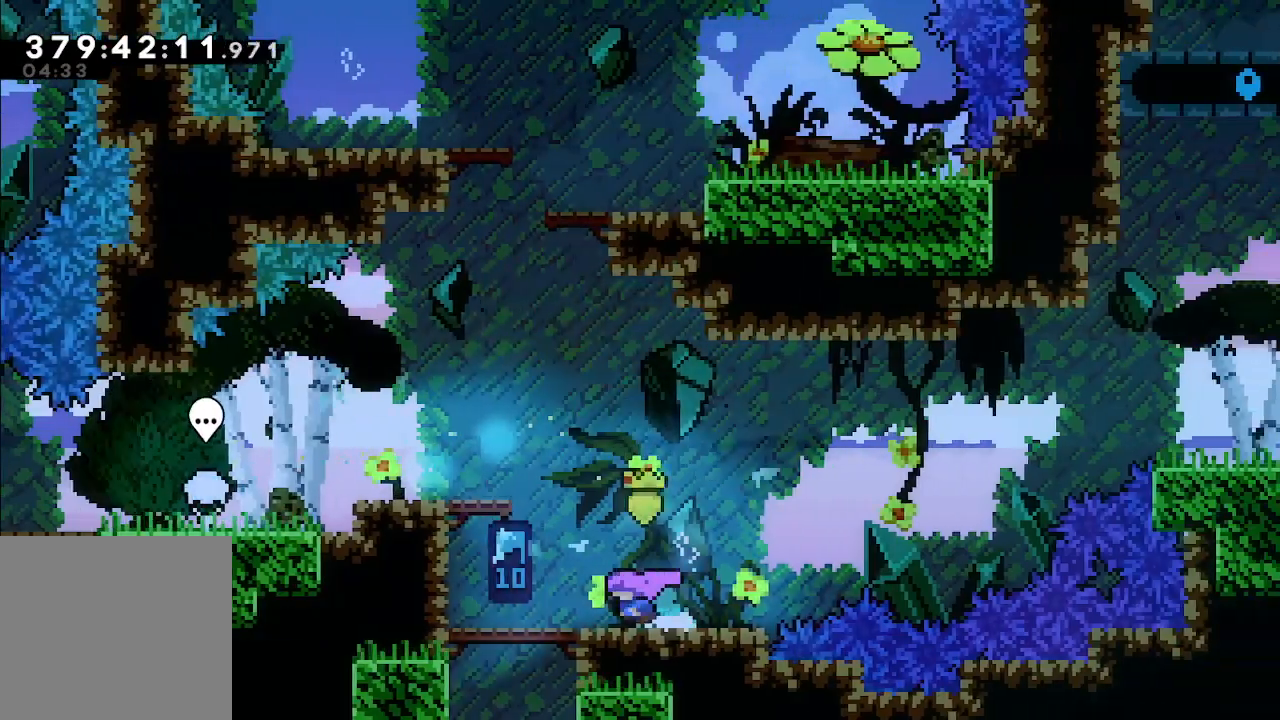
{"buttons": [], "left_stick": "left", "events": [[333, "A", "down"], [433, "A", "up"]]}
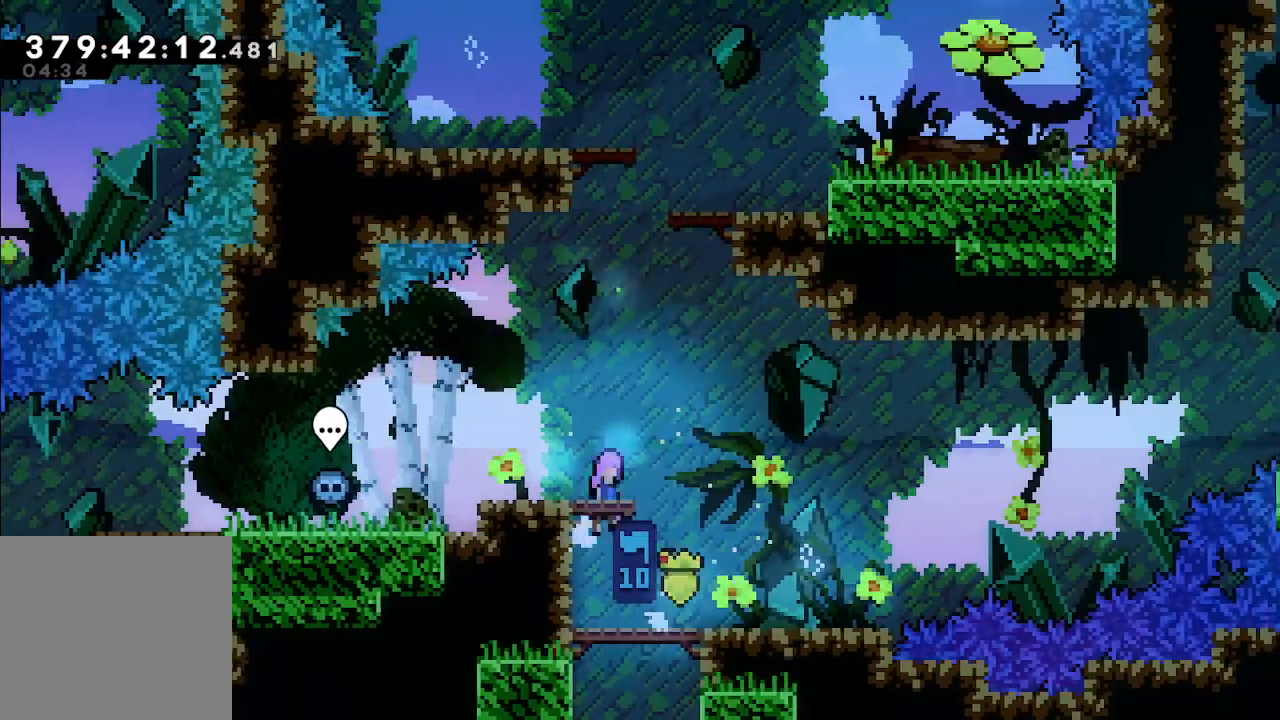
{"buttons": [], "left_stick": "center", "events": [[33, "A", "down"], [33, "left_stick", "right"], [400, "A", "up"], [400, "left_stick", "center"]]}
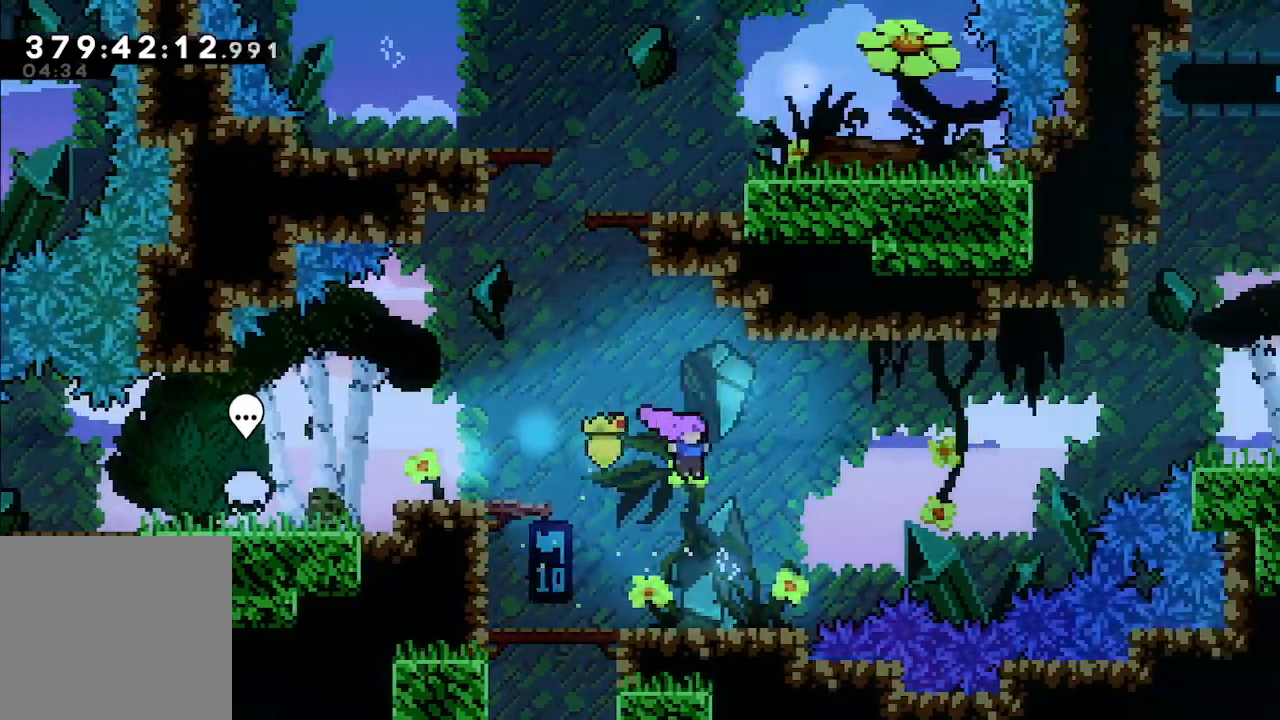
{"buttons": ["A"], "left_stick": "left", "events": [[33, "left_stick", "left"], [433, "A", "down"]]}
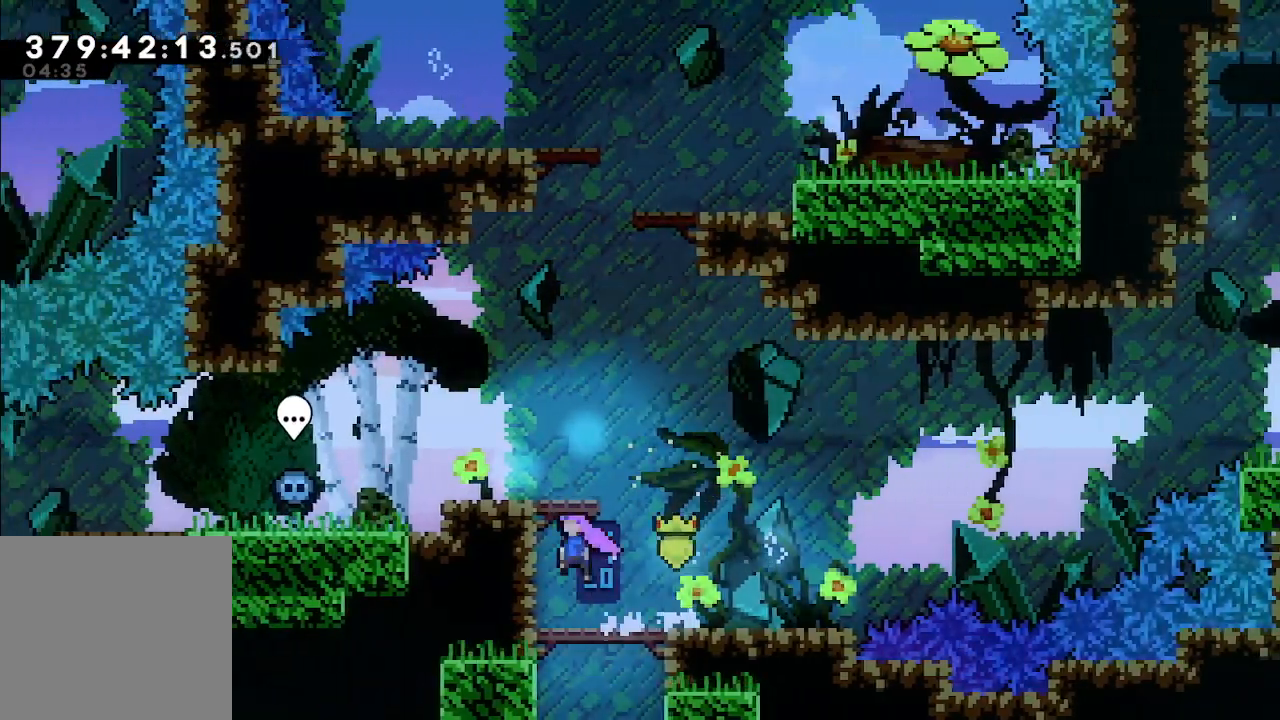
{"buttons": [], "left_stick": "center", "events": [[100, "A", "up"], [167, "A", "down"], [167, "left_stick", "right"], [467, "left_stick", "center"], [500, "A", "up"]]}
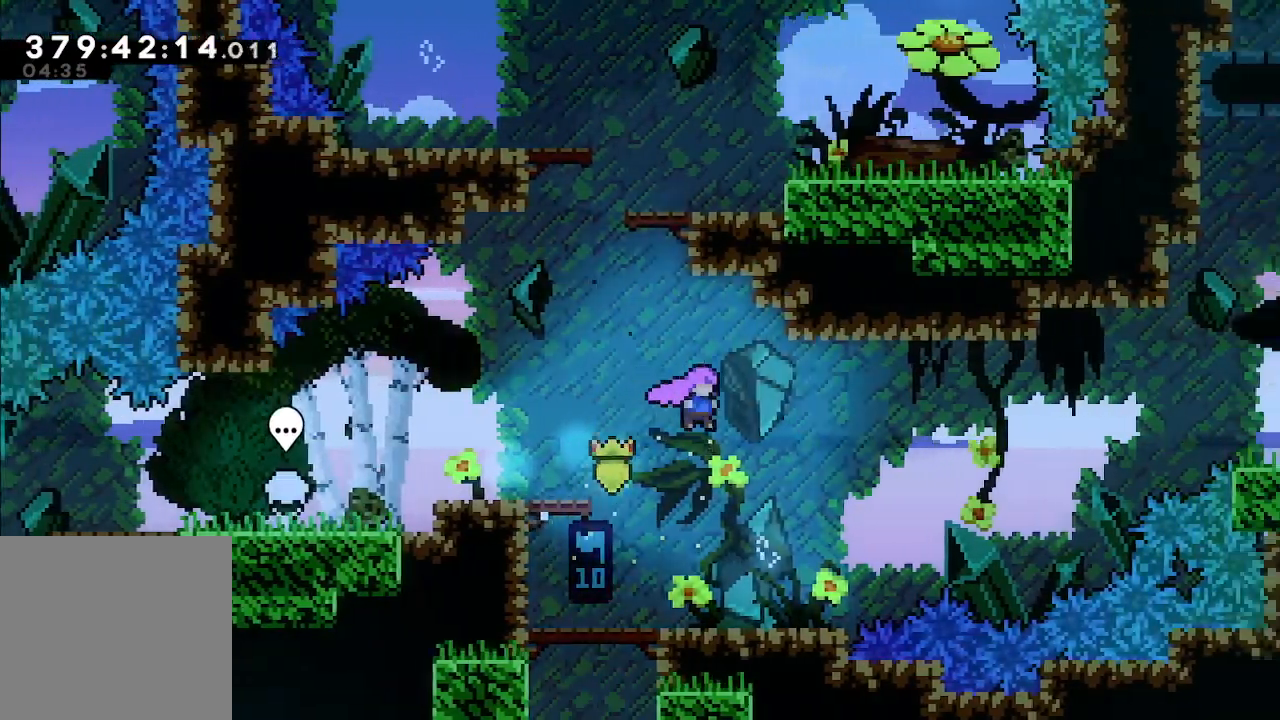
{"buttons": ["A"], "left_stick": "left", "events": [[167, "left_stick", "left"], [500, "A", "down"]]}
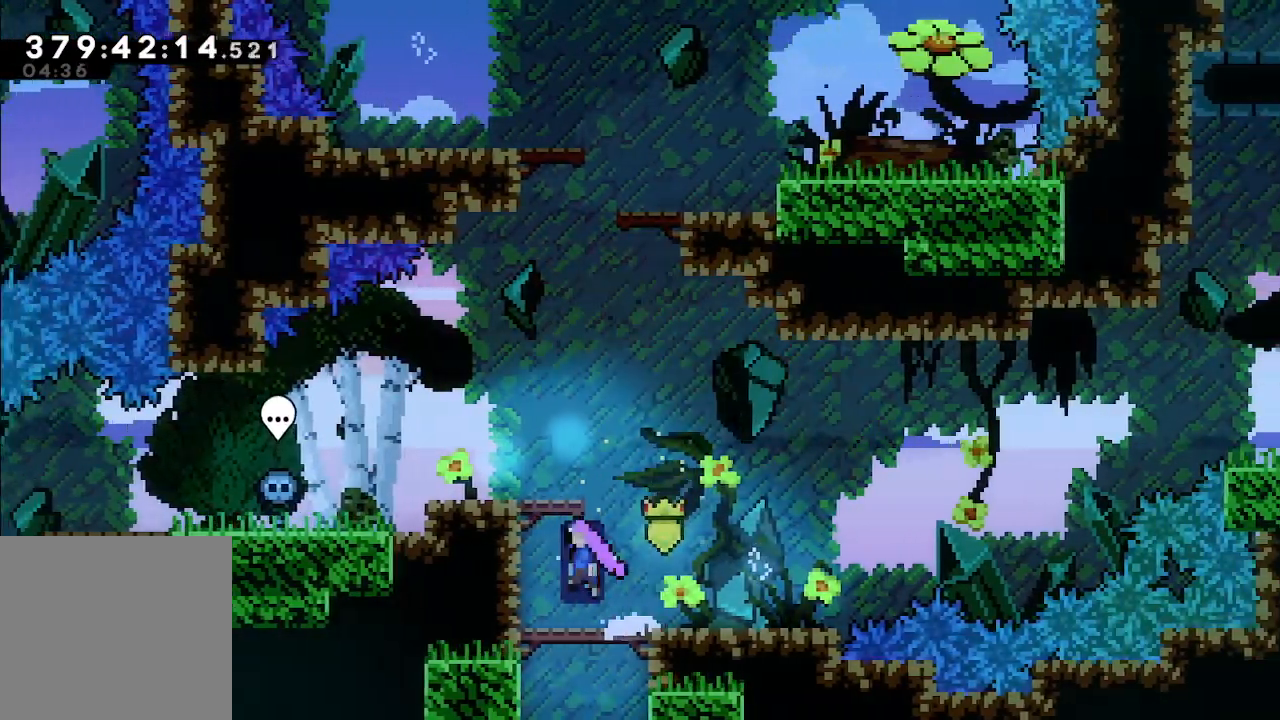
{"buttons": ["A"], "left_stick": "right", "events": [[100, "A", "up"], [167, "A", "down"], [167, "left_stick", "right"]]}
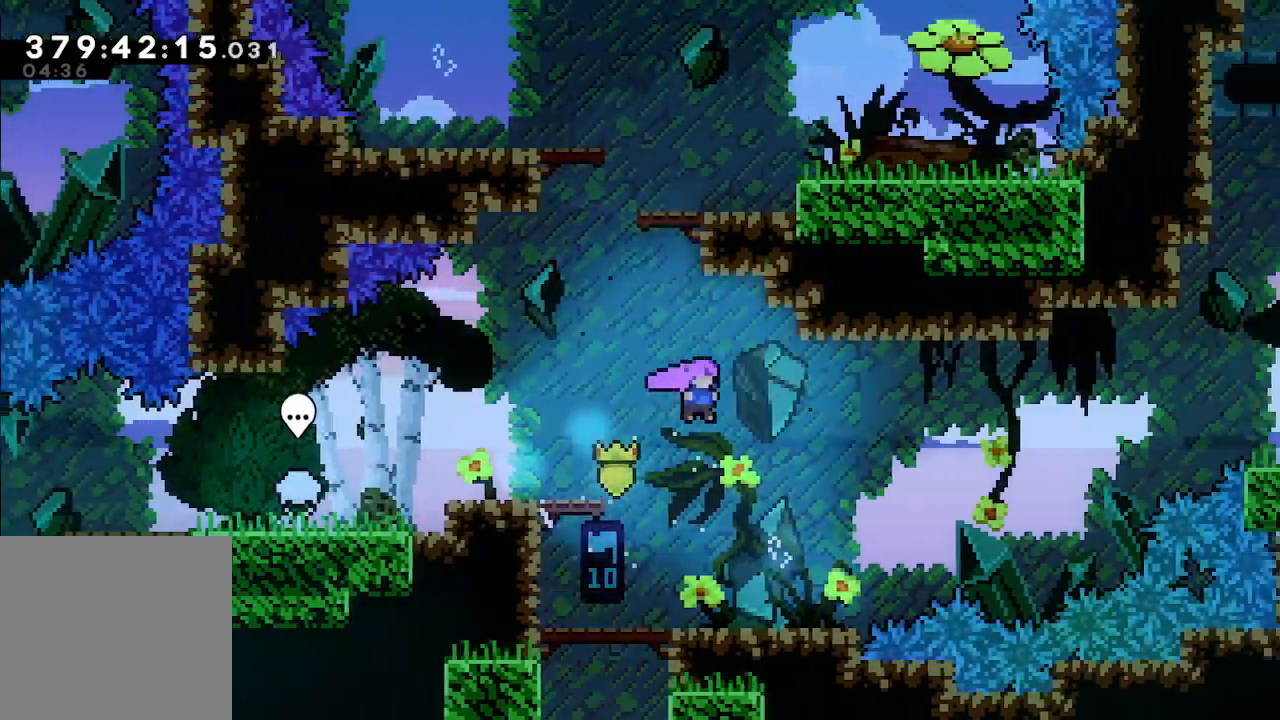
{"buttons": [], "left_stick": "left", "events": [[200, "A", "up"], [200, "left_stick", "center"], [400, "left_stick", "left"]]}
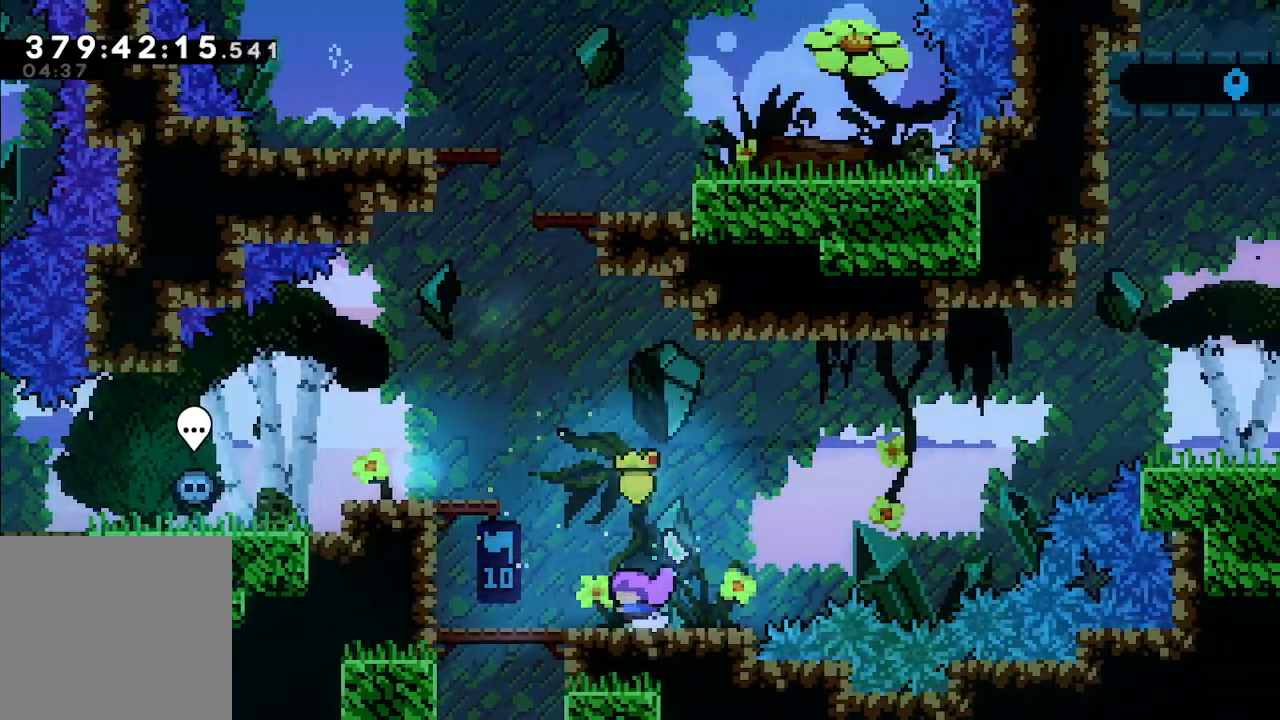
{"buttons": ["L2"], "left_stick": "left", "events": [[333, "A", "down"], [500, "A", "up"], [500, "L2", "down"]]}
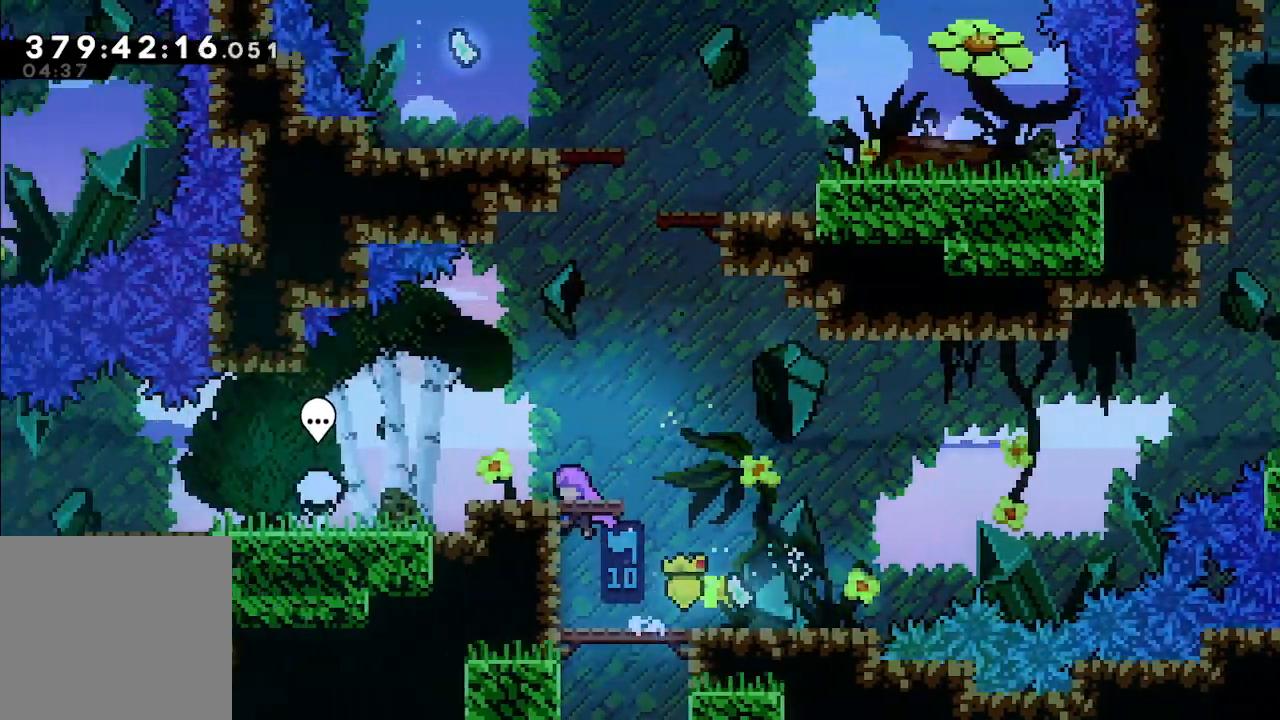
{"buttons": ["X"], "left_stick": "up", "events": [[100, "A", "down"], [133, "left_stick", "right"], [467, "A", "up"], [467, "X", "down"], [467, "left_stick", "up"], [500, "L2", "up"]]}
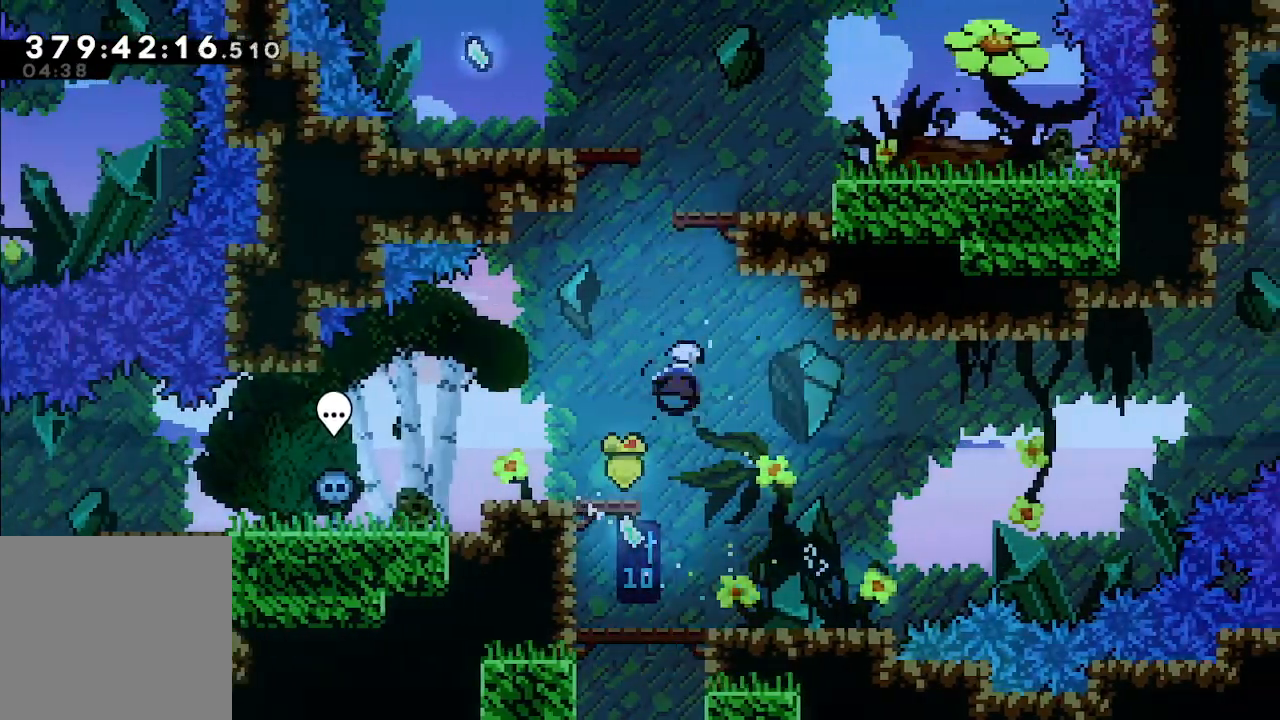
{"buttons": [], "left_stick": "center", "events": [[33, "X", "up"], [200, "left_stick", "right"], [400, "left_stick", "center"]]}
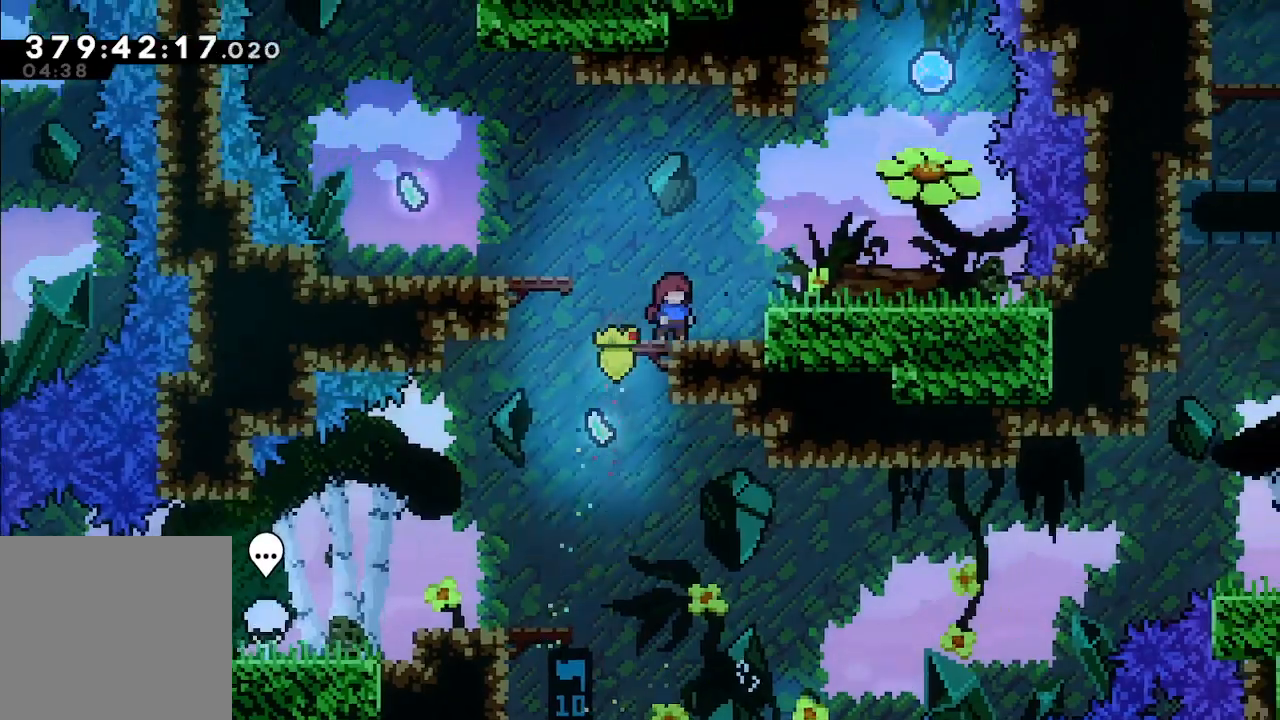
{"buttons": [], "left_stick": "right", "events": [[100, "left_stick", "right"], [167, "A", "down"], [333, "A", "up"]]}
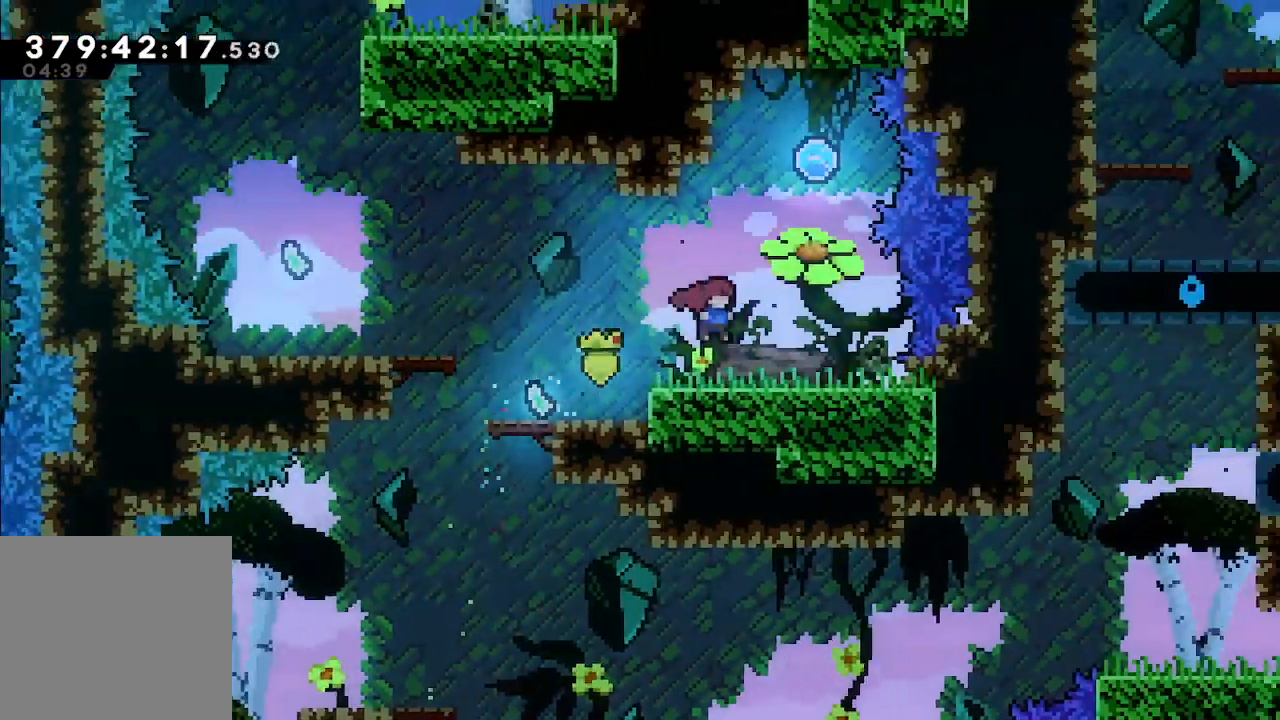
{"buttons": [], "left_stick": "center", "events": [[233, "left_stick", "up"], [300, "X", "down"], [367, "X", "up"], [500, "left_stick", "center"]]}
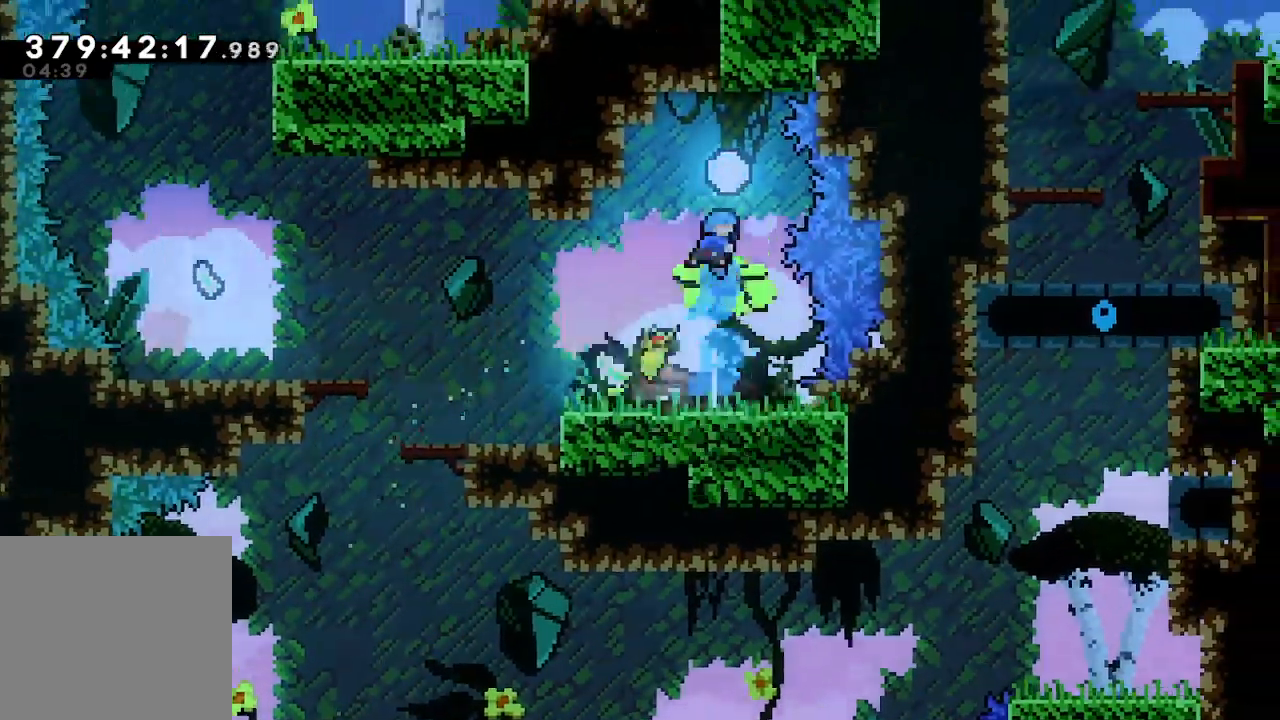
{"buttons": [], "left_stick": "left", "events": [[200, "left_stick", "left"]]}
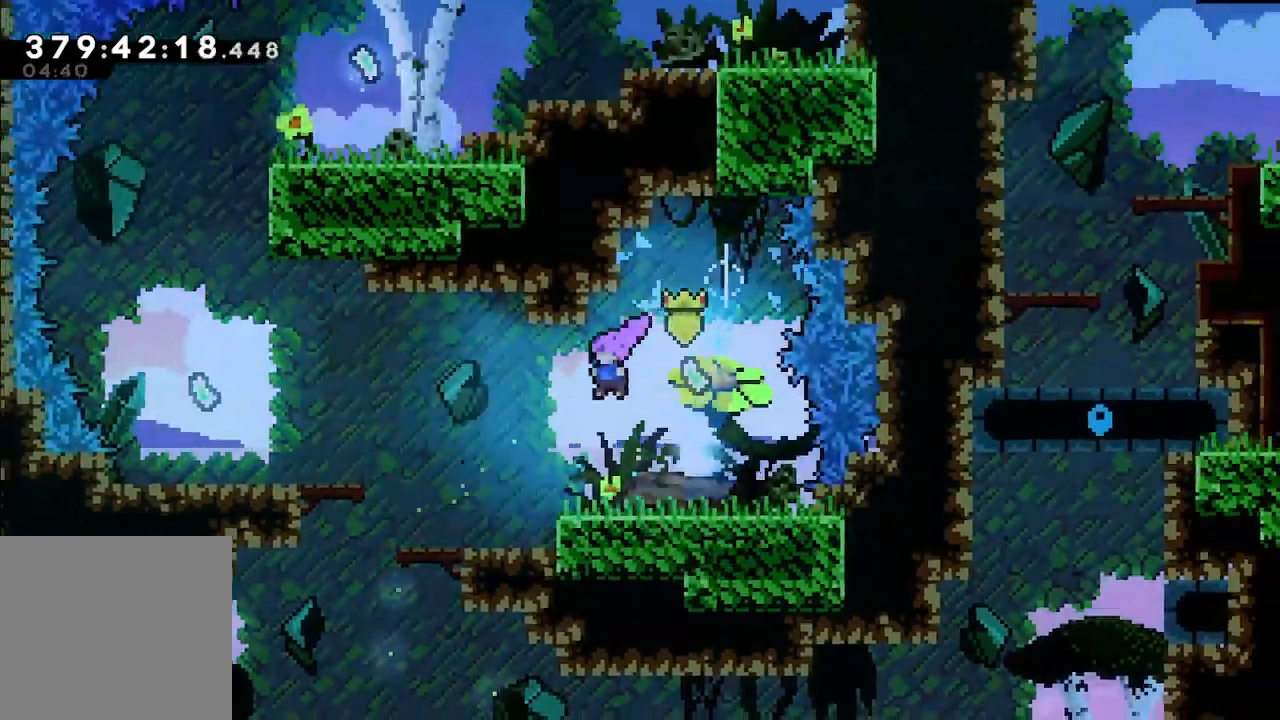
{"buttons": ["A"], "left_stick": "left", "events": [[433, "A", "down"]]}
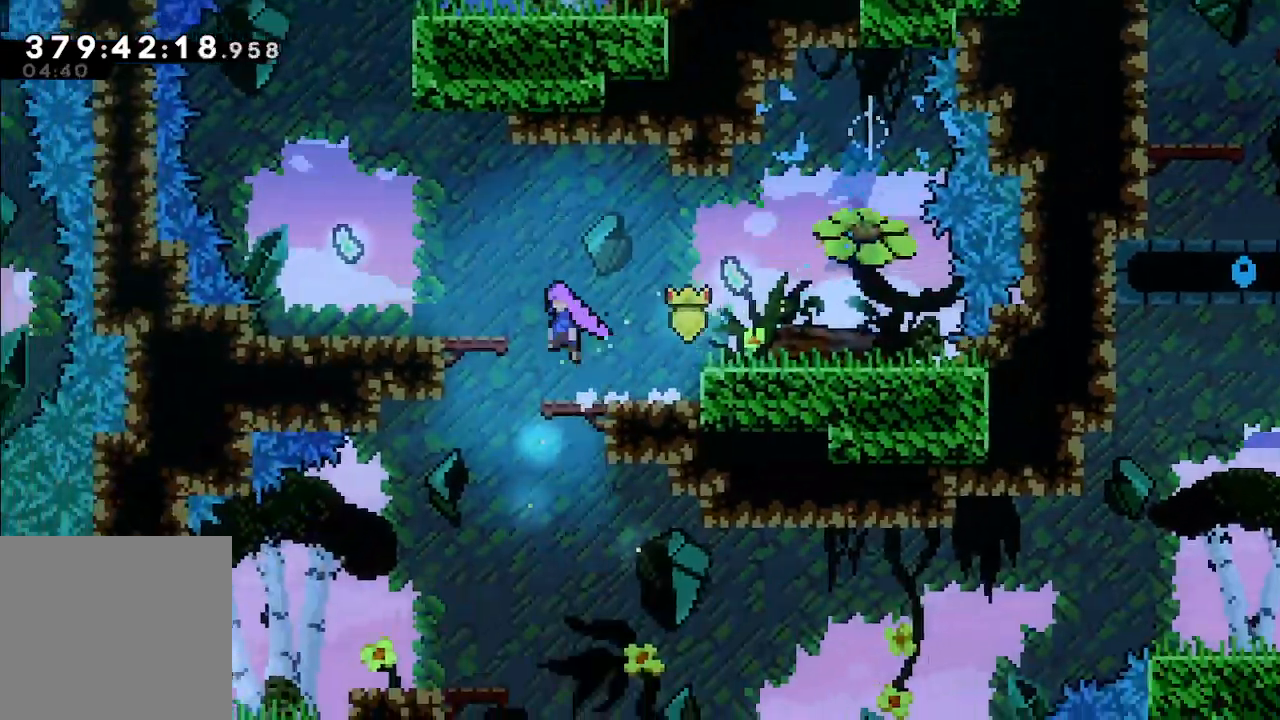
{"buttons": [], "left_stick": "left", "events": [[300, "A", "up"]]}
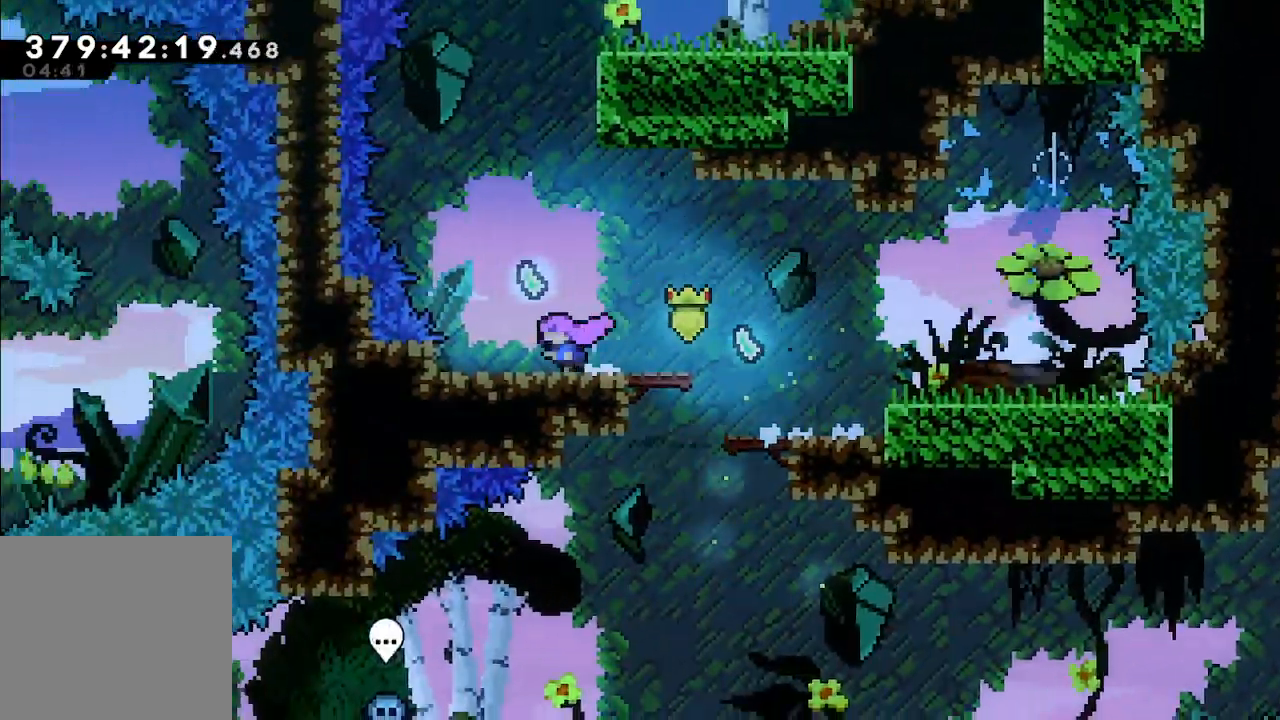
{"buttons": [], "left_stick": "up", "events": [[33, "A", "down"], [100, "left_stick", "center"], [300, "left_stick", "up"], [367, "X", "down"], [400, "A", "up"], [467, "X", "up"]]}
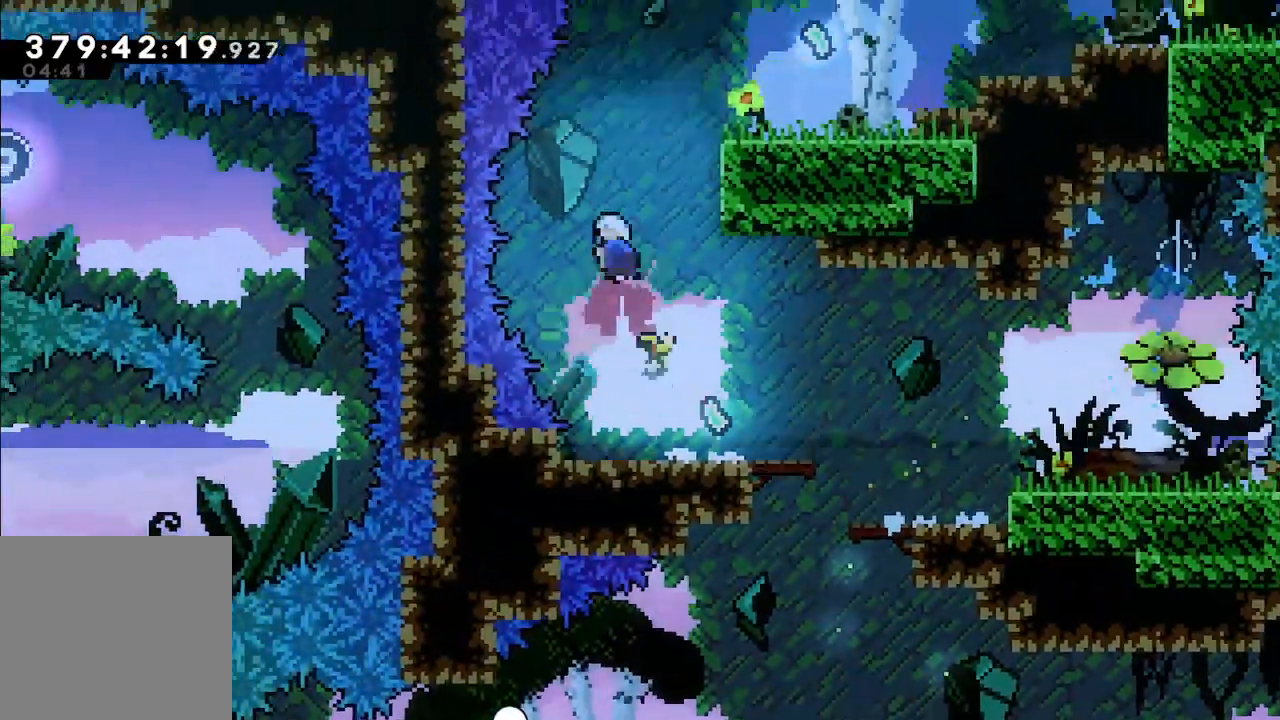
{"buttons": ["A", "L2"], "left_stick": "right", "events": [[33, "L2", "down"], [67, "left_stick", "right"], [433, "A", "down"]]}
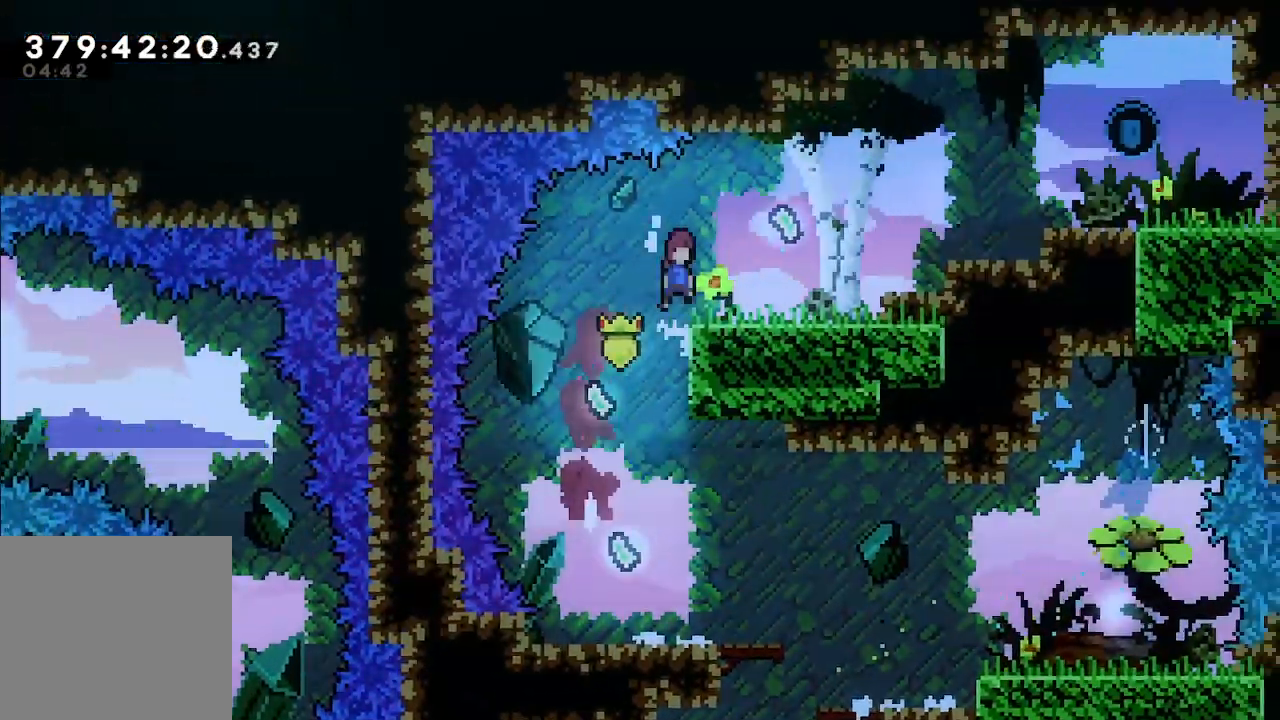
{"buttons": ["A"], "left_stick": "right", "events": [[167, "A", "up"], [167, "L2", "up"], [467, "A", "down"]]}
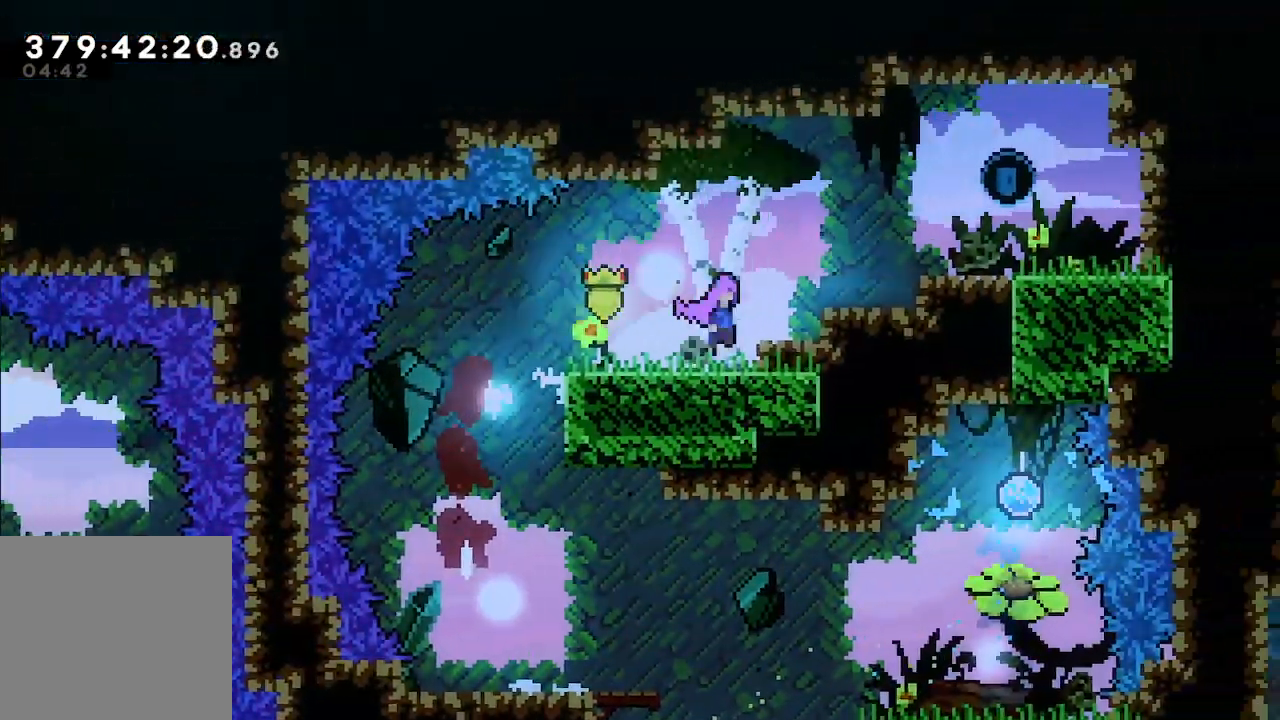
{"buttons": ["A"], "left_stick": "right", "events": [[133, "A", "up"], [333, "A", "down"]]}
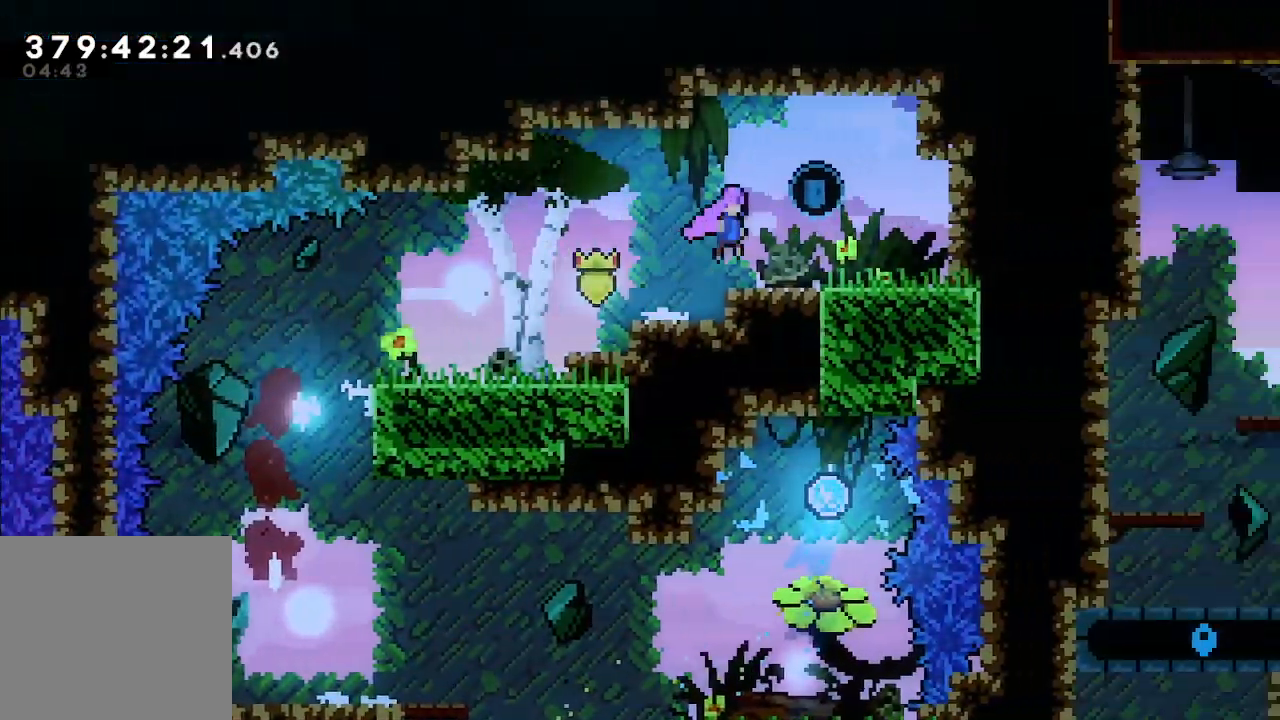
{"buttons": [], "left_stick": "left", "events": [[100, "left_stick", "left"], [200, "A", "up"]]}
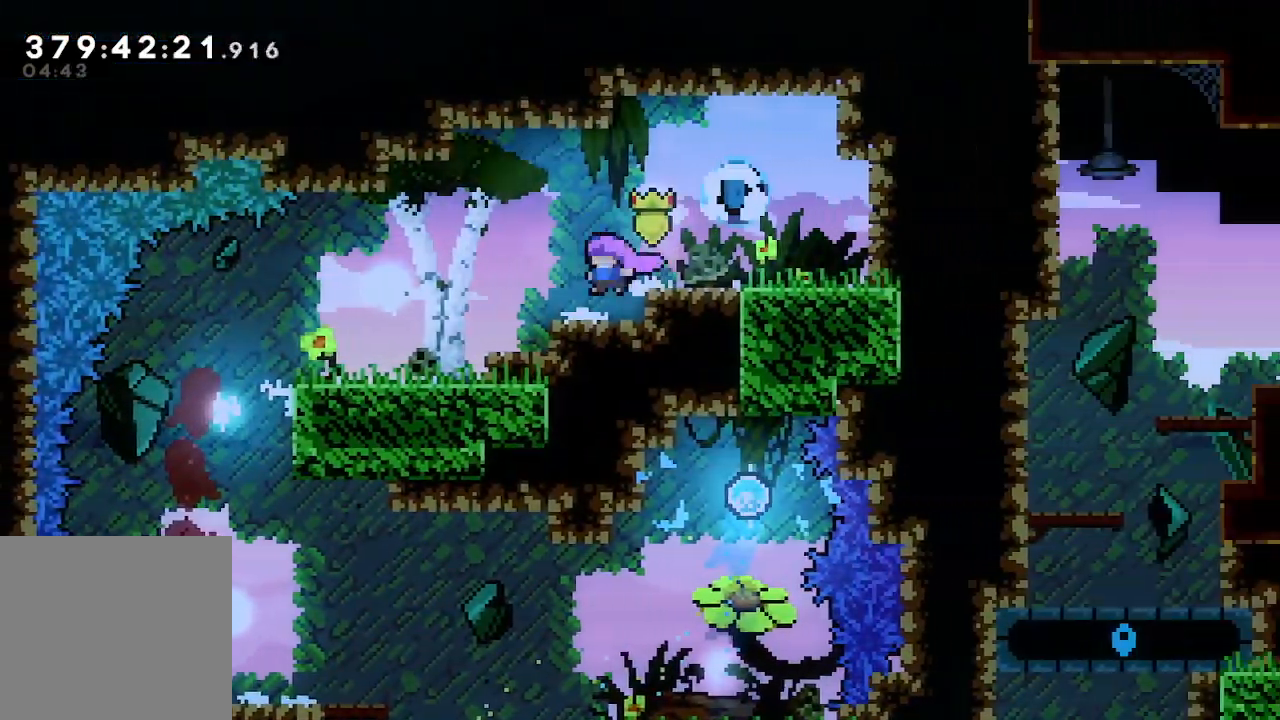
{"buttons": [], "left_stick": "left", "events": [[33, "A", "down"], [133, "A", "up"]]}
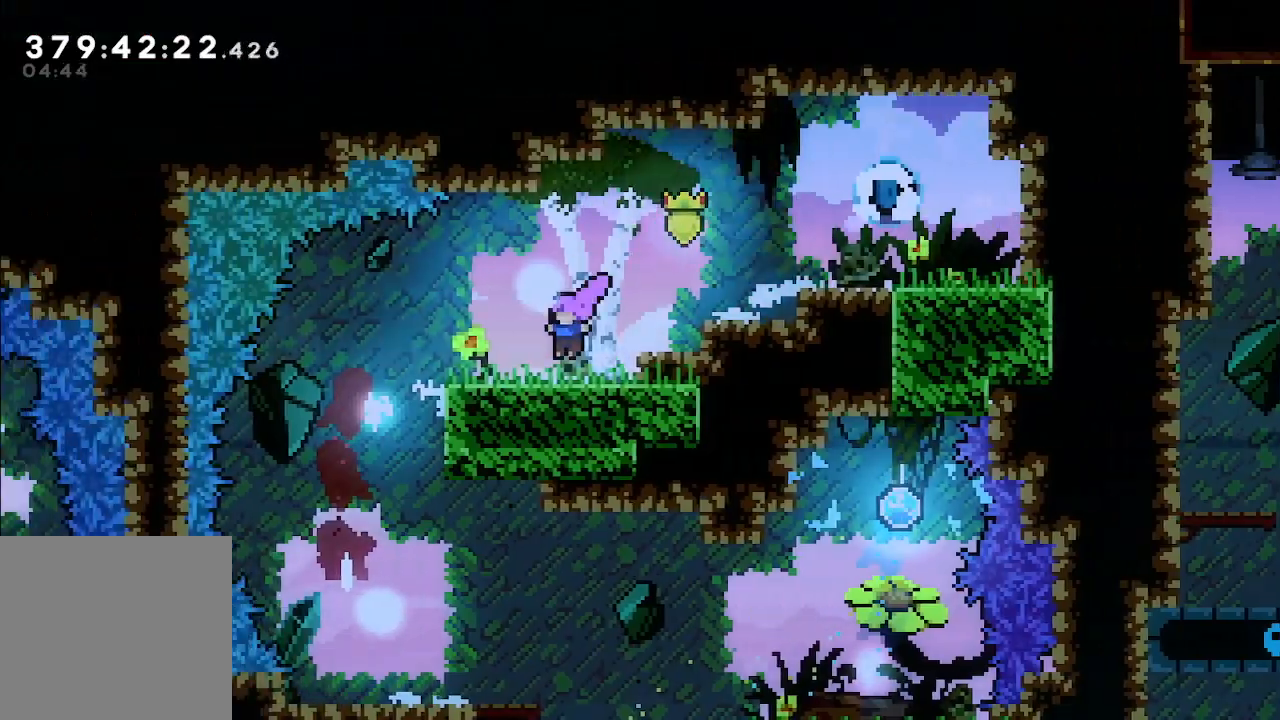
{"buttons": [], "left_stick": "center", "events": [[67, "A", "down"], [100, "A", "up"], [433, "left_stick", "center"]]}
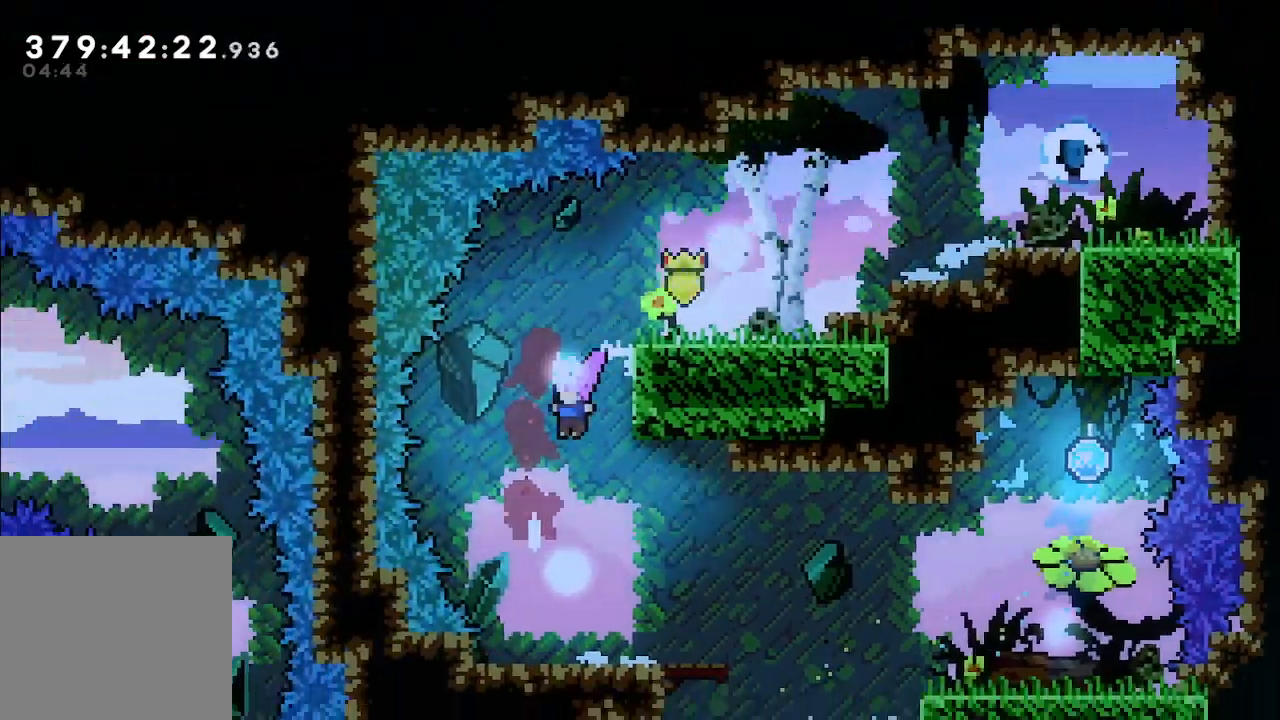
{"buttons": [], "left_stick": "right", "events": [[67, "left_stick", "right"], [433, "A", "down"], [500, "A", "up"]]}
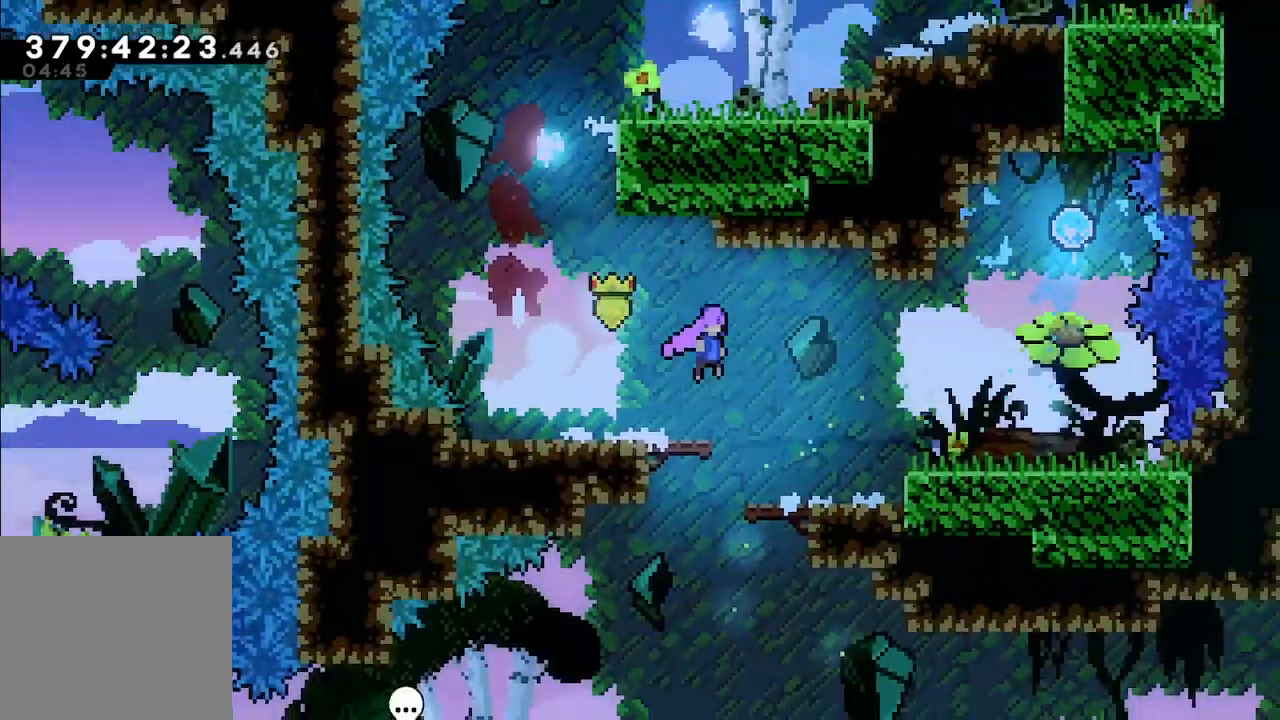
{"buttons": [], "left_stick": "left", "events": [[100, "left_stick", "center"], [233, "left_stick", "left"]]}
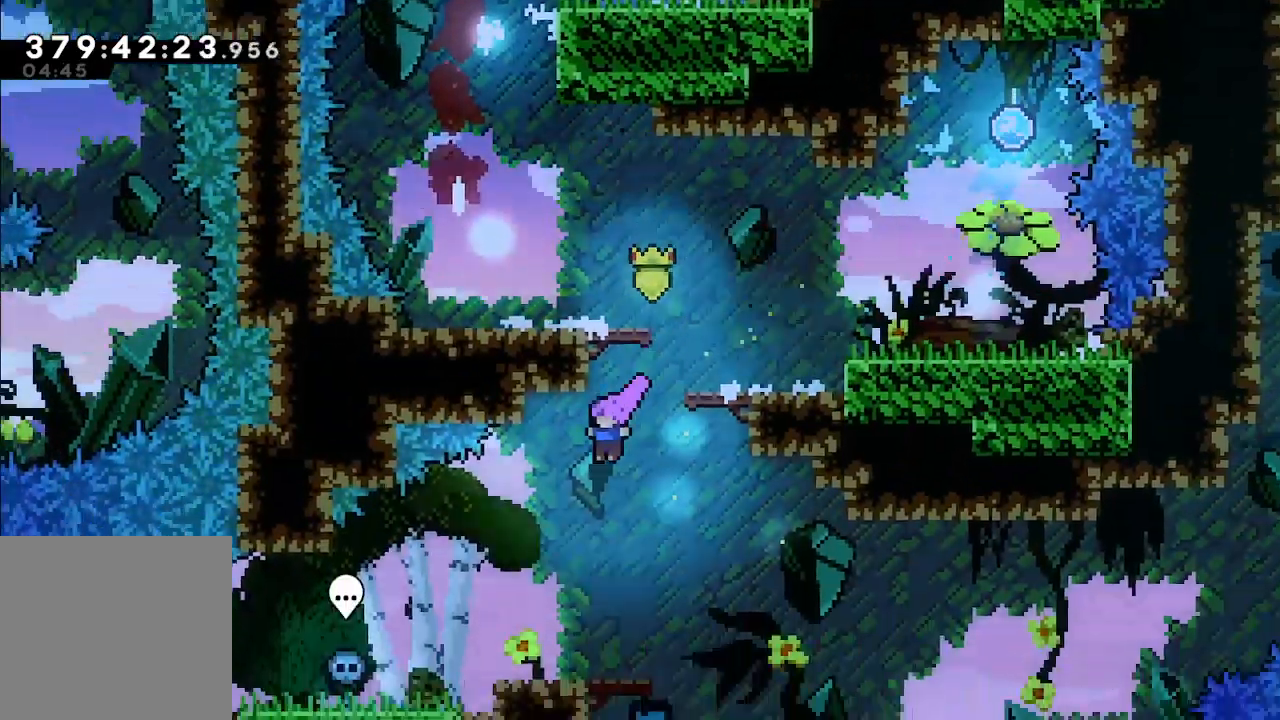
{"buttons": [], "left_stick": "right", "events": [[33, "left_stick", "center"], [133, "left_stick", "right"]]}
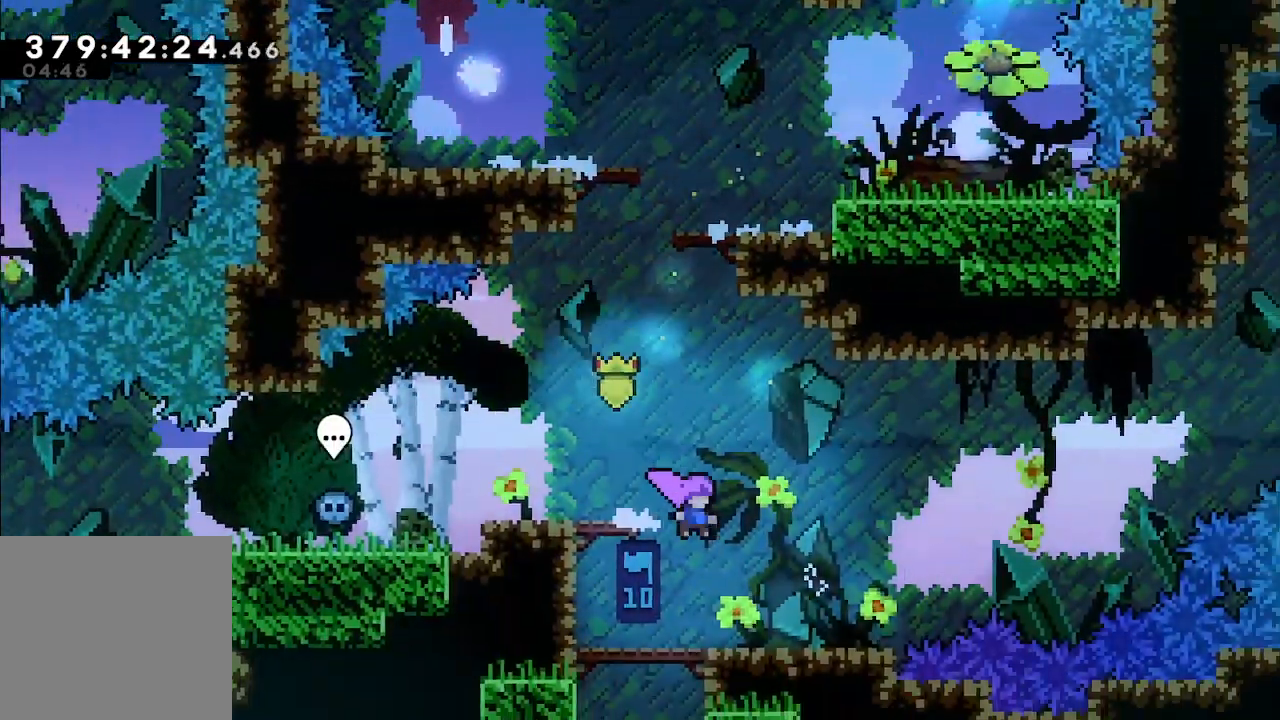
{"buttons": ["A"], "left_stick": "up-right", "events": [[467, "A", "down"], [500, "left_stick", "up-right"]]}
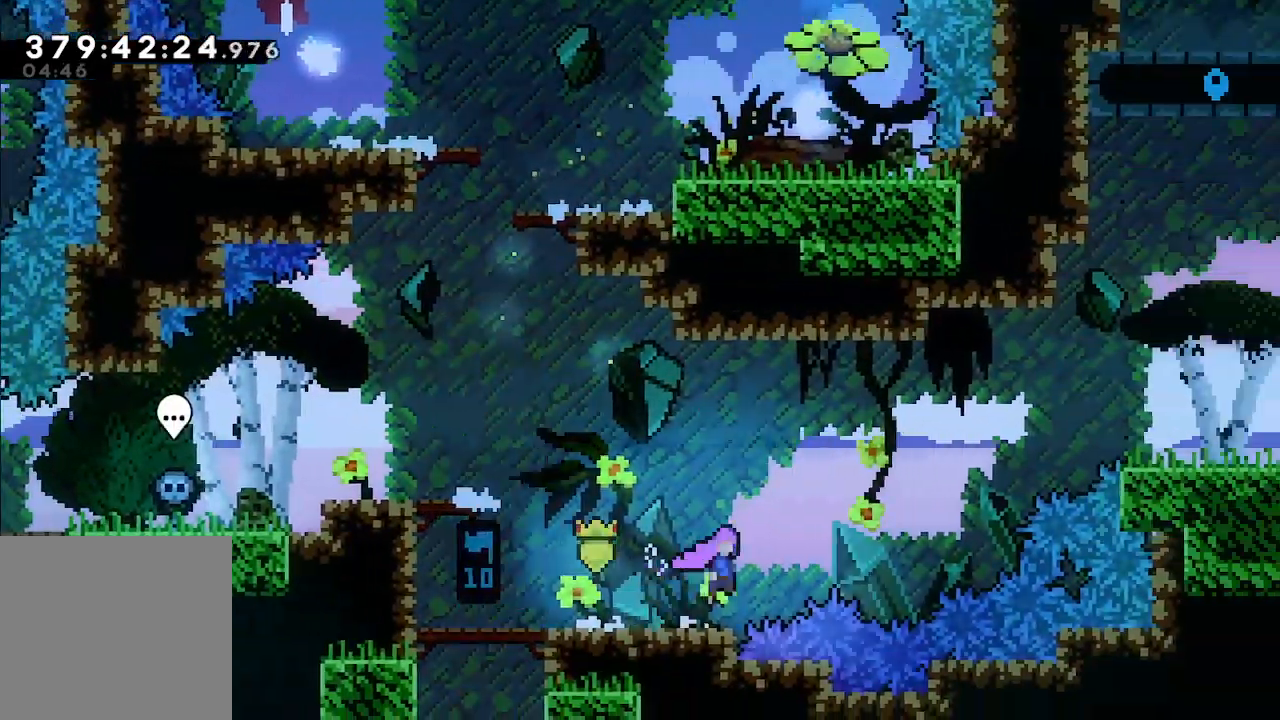
{"buttons": ["X"], "left_stick": "up-right", "events": [[367, "X", "down"], [433, "A", "up"]]}